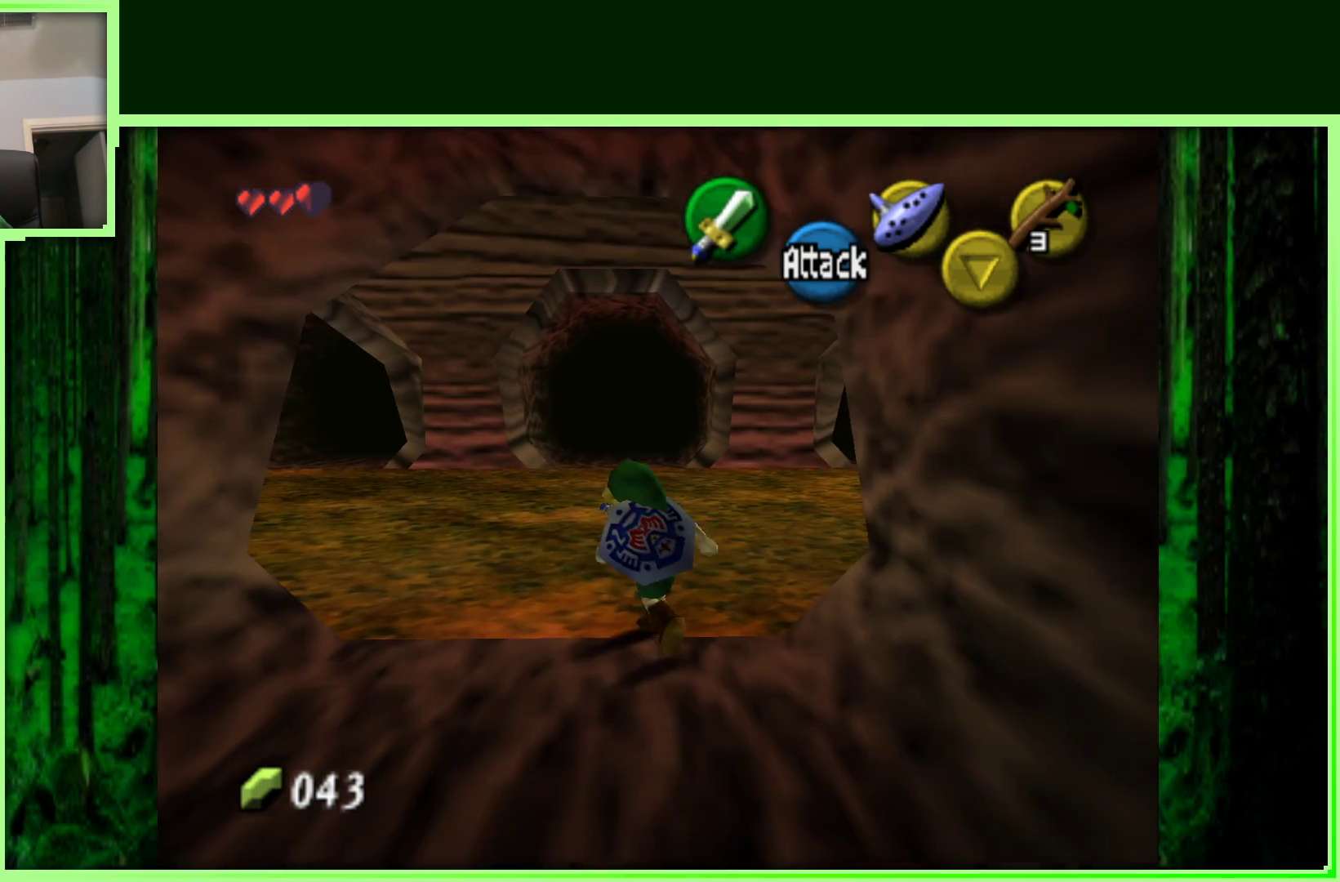
Gameplay with a controller (Nintendo layout); each line is a JSON object with the inputs held at the frame after it. "events" lists button and stick changes between this image and that frame as [ms after this image, input, new state], when the widget could be followed in between. Not read: L3 R3.
{"buttons": [], "left_stick": "up", "events": [[83, "left_stick", "up"]]}
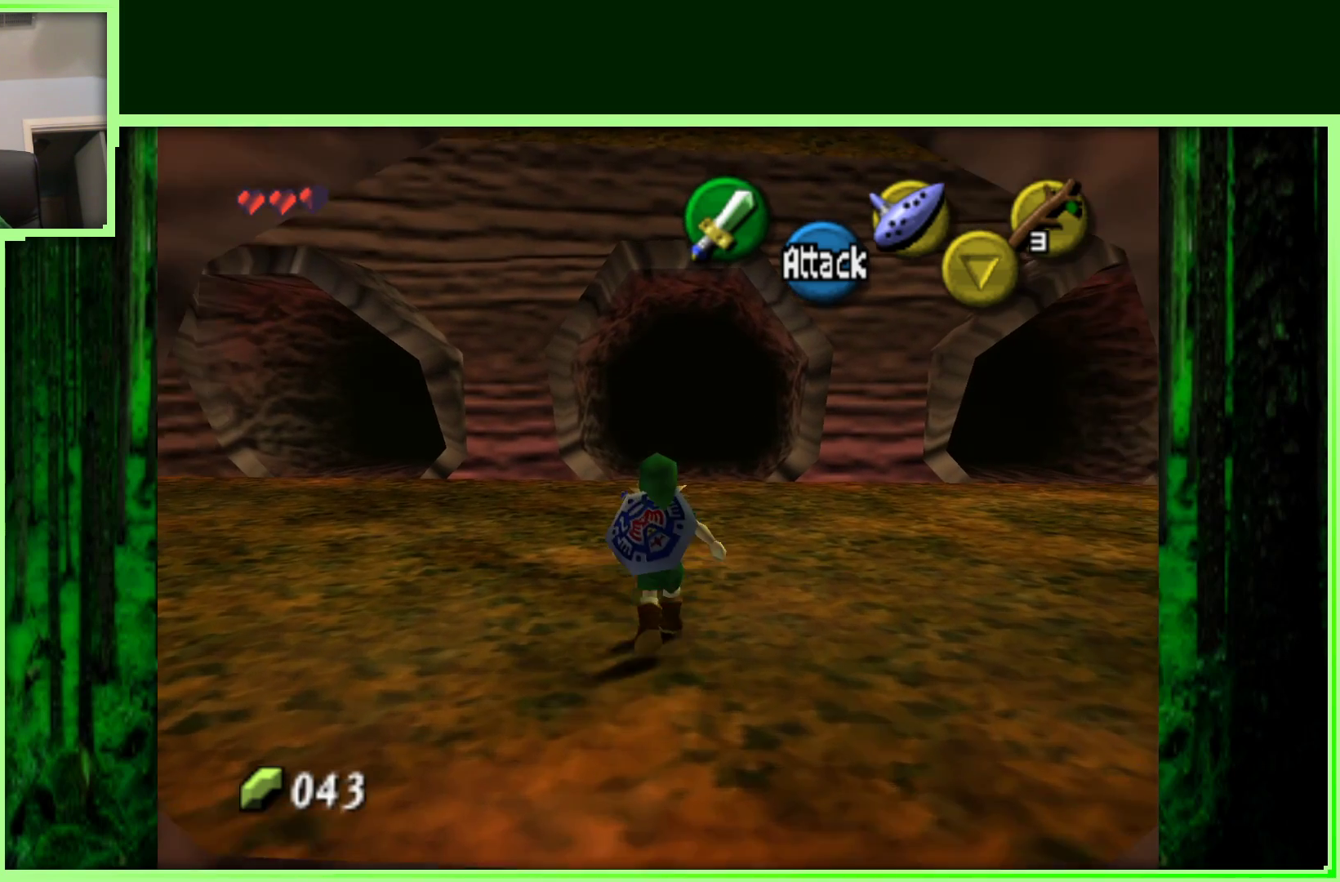
{"buttons": [], "left_stick": "up", "events": []}
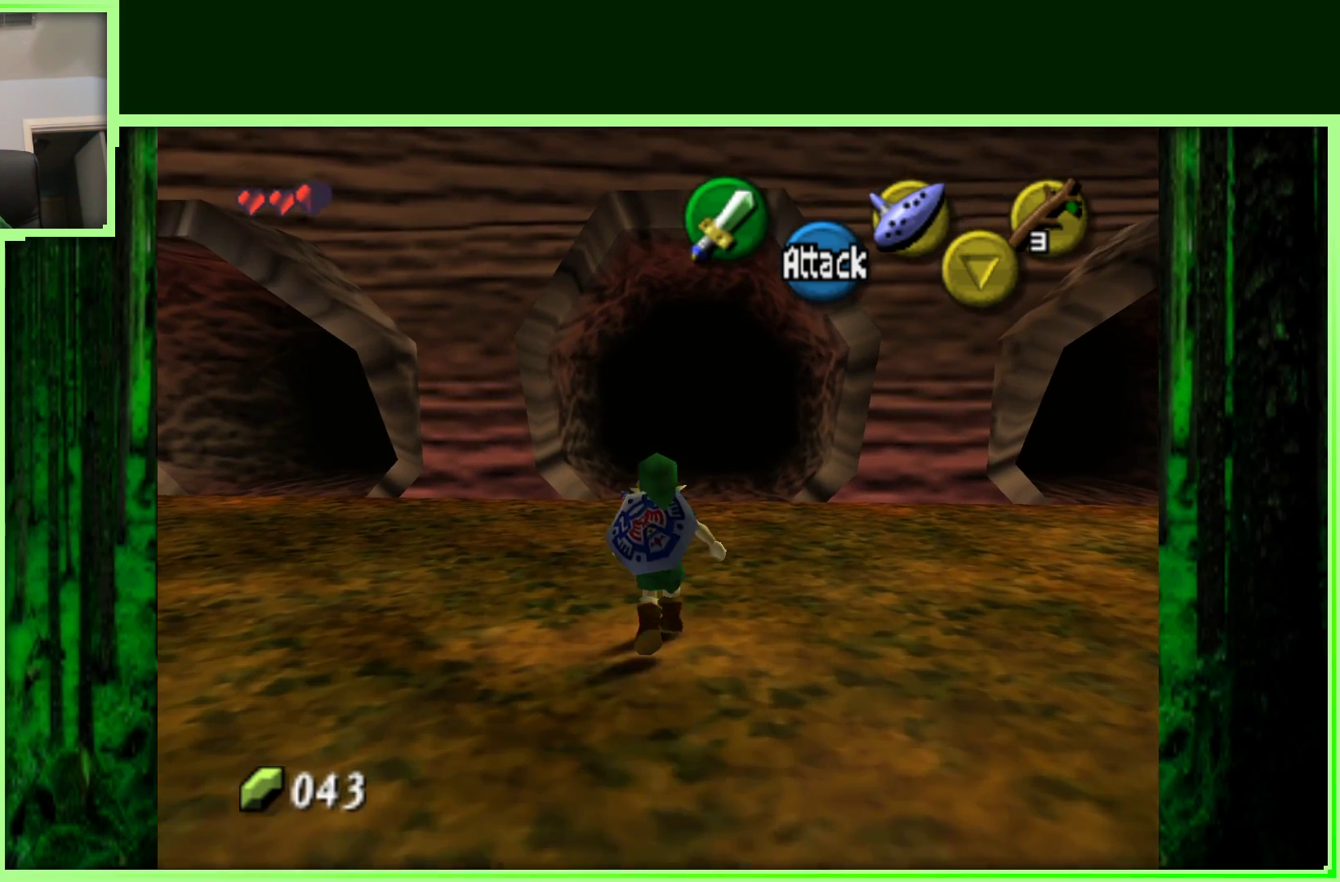
{"buttons": [], "left_stick": "up", "events": []}
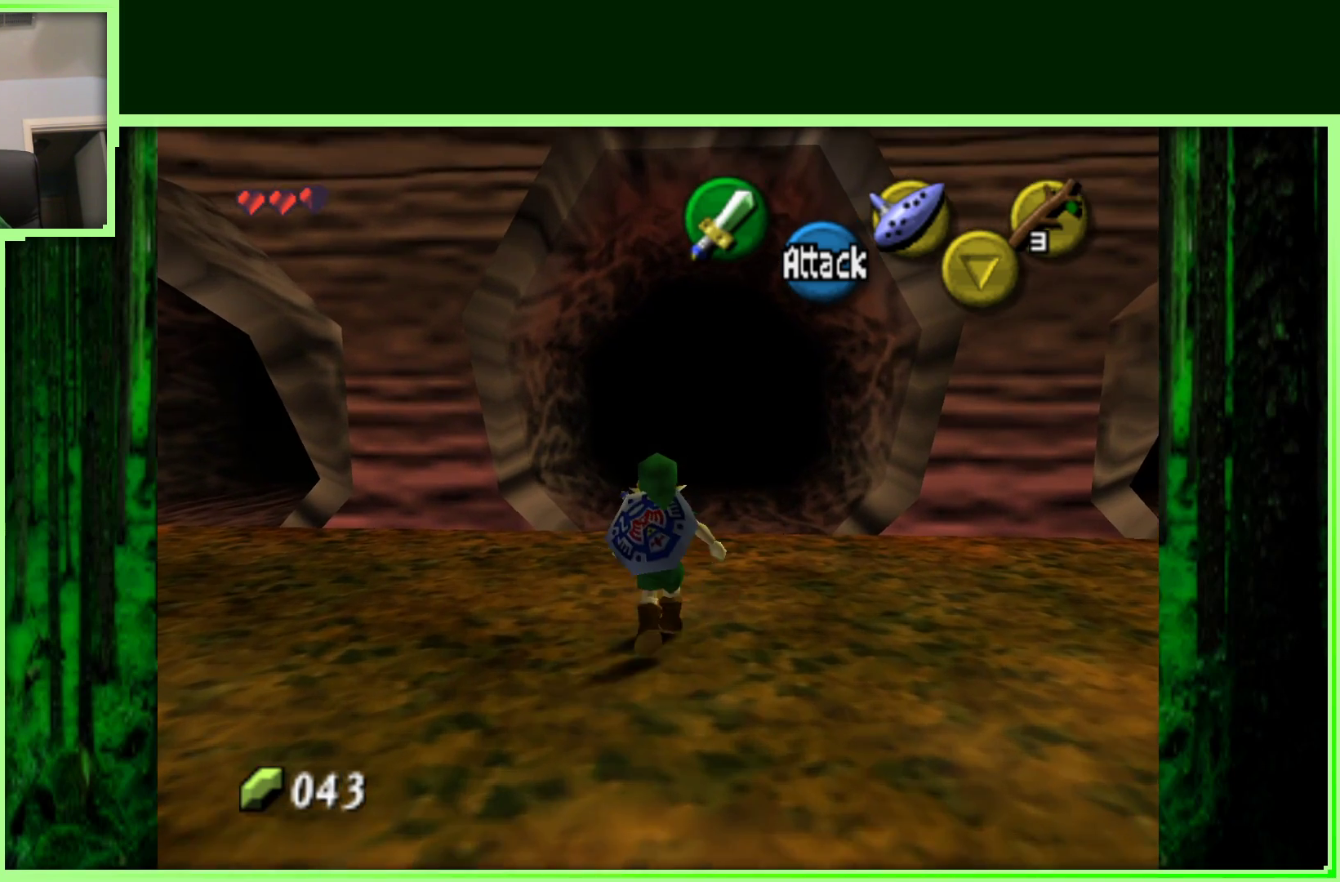
{"buttons": [], "left_stick": "up", "events": []}
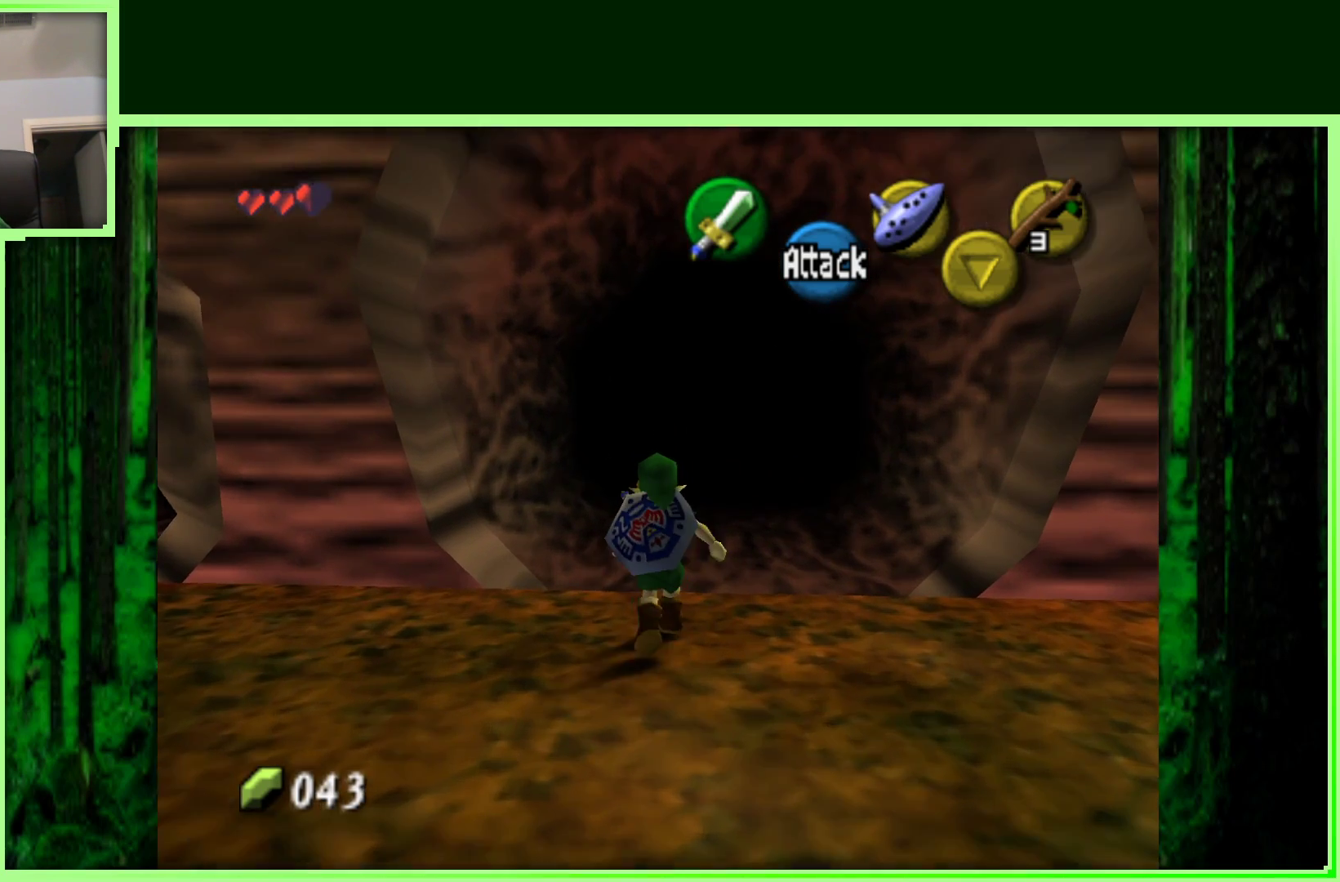
{"buttons": [], "left_stick": "up", "events": [[333, "left_stick", "up-right"], [500, "left_stick", "up"]]}
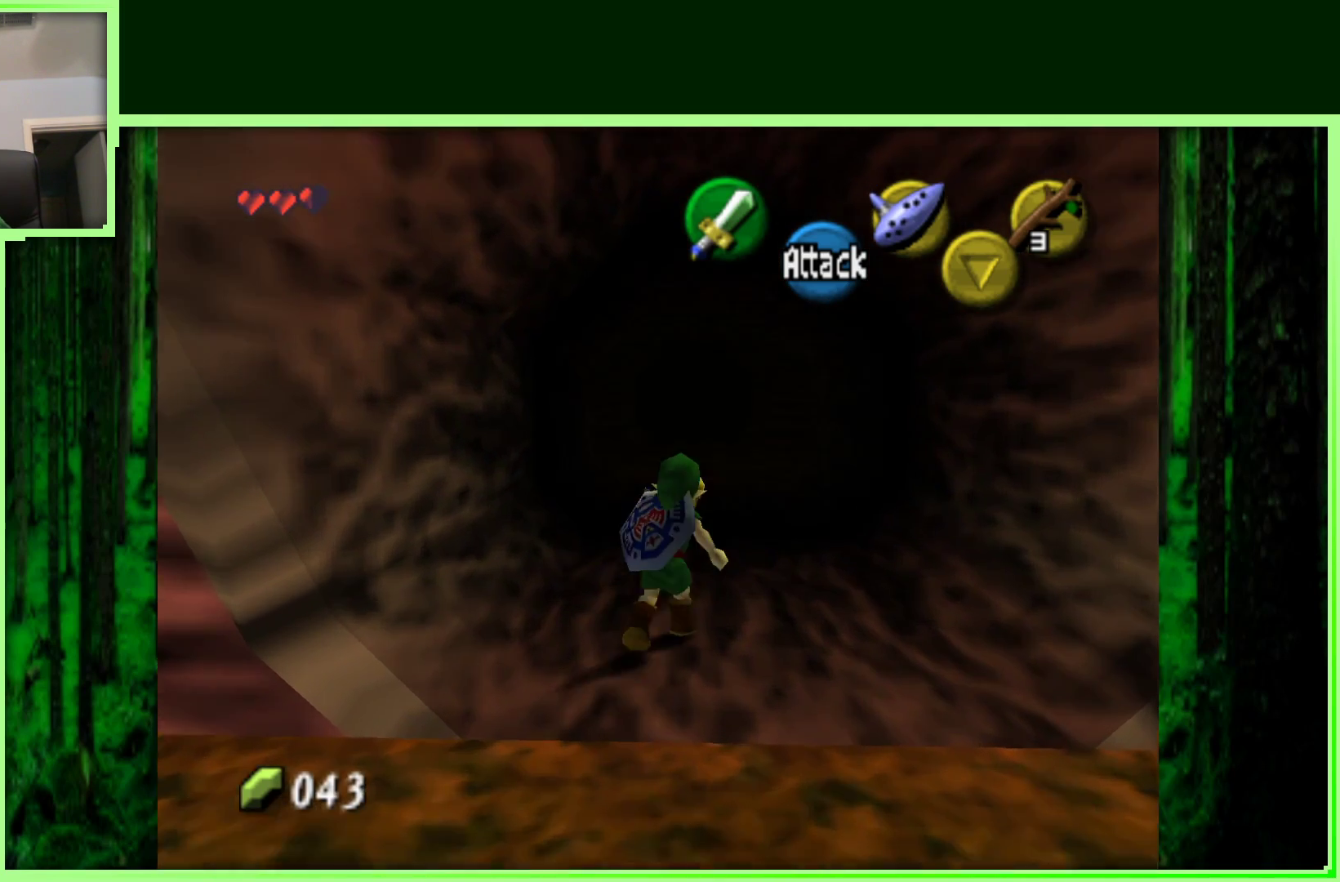
{"buttons": [], "left_stick": "up", "events": []}
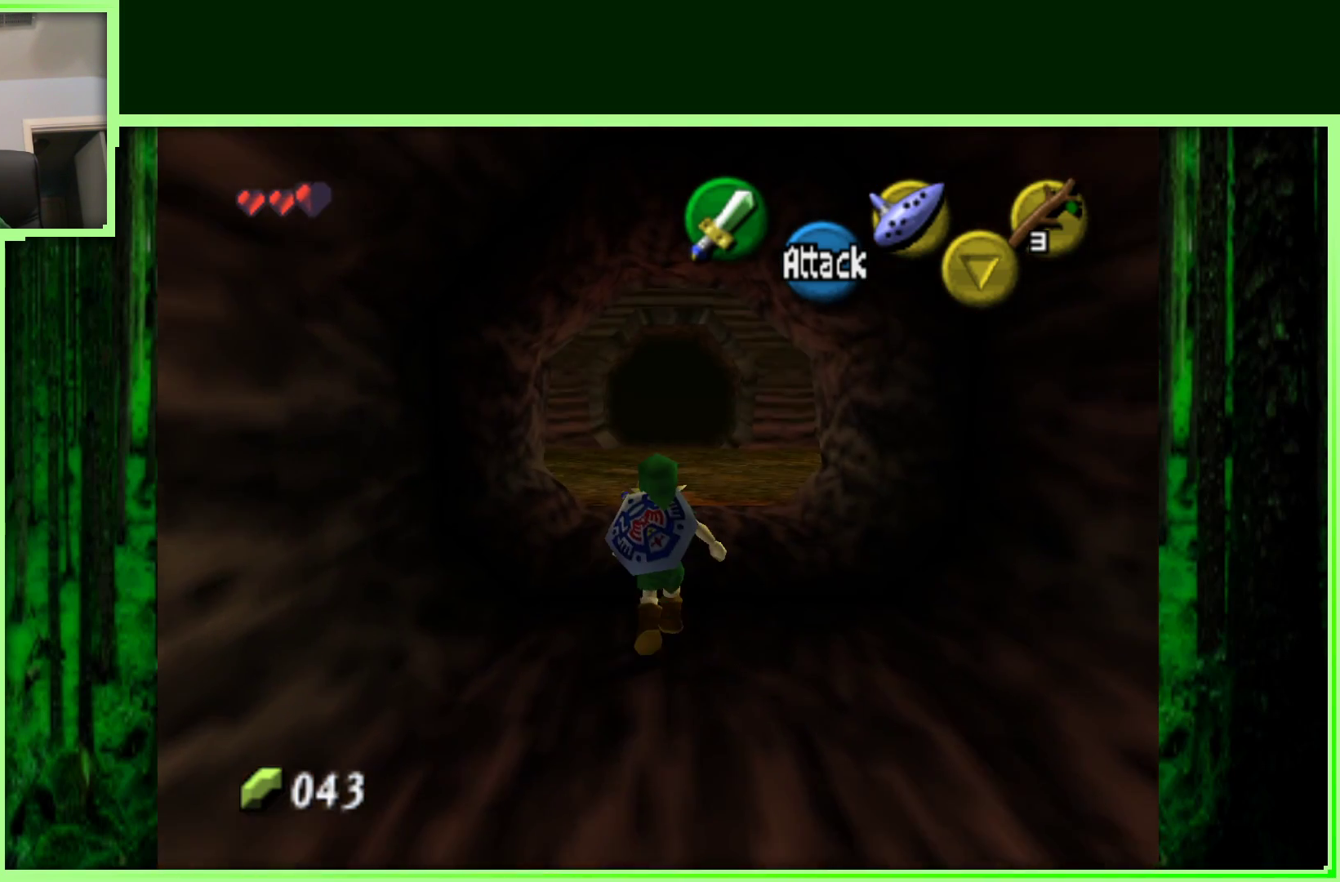
{"buttons": [], "left_stick": "up", "events": []}
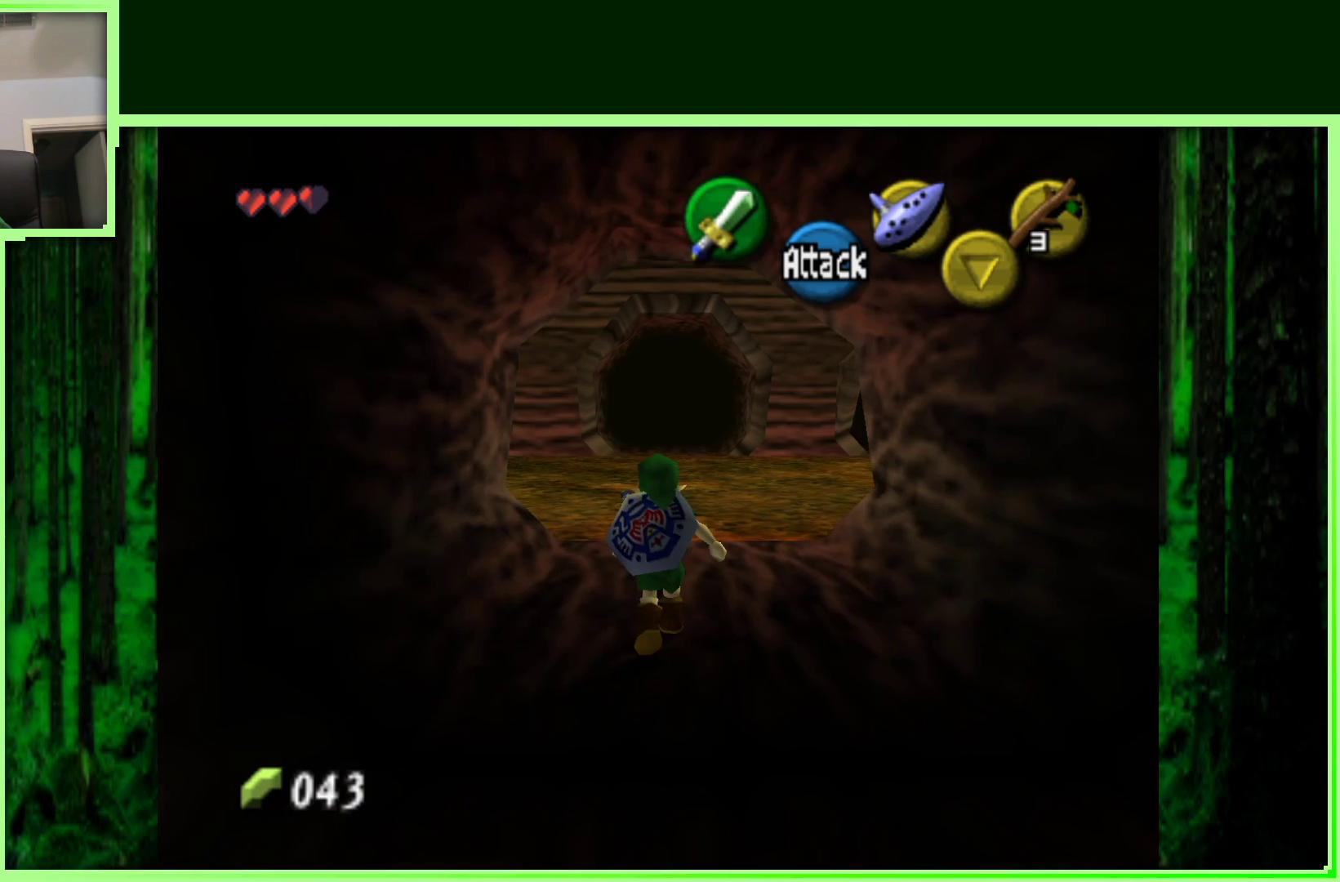
{"buttons": [], "left_stick": "down", "events": [[400, "left_stick", "center"], [450, "left_stick", "down"]]}
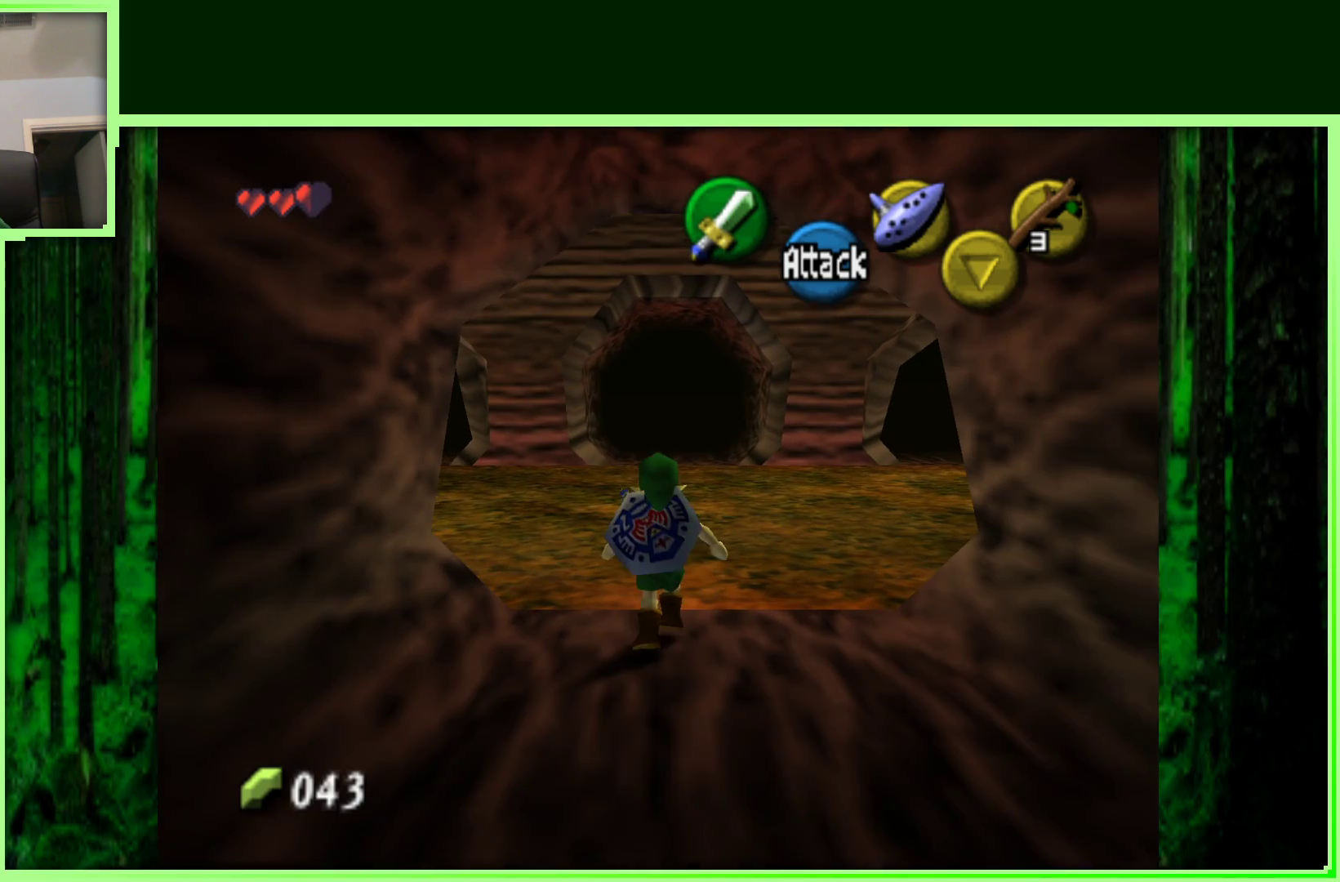
{"buttons": [], "left_stick": "down", "events": []}
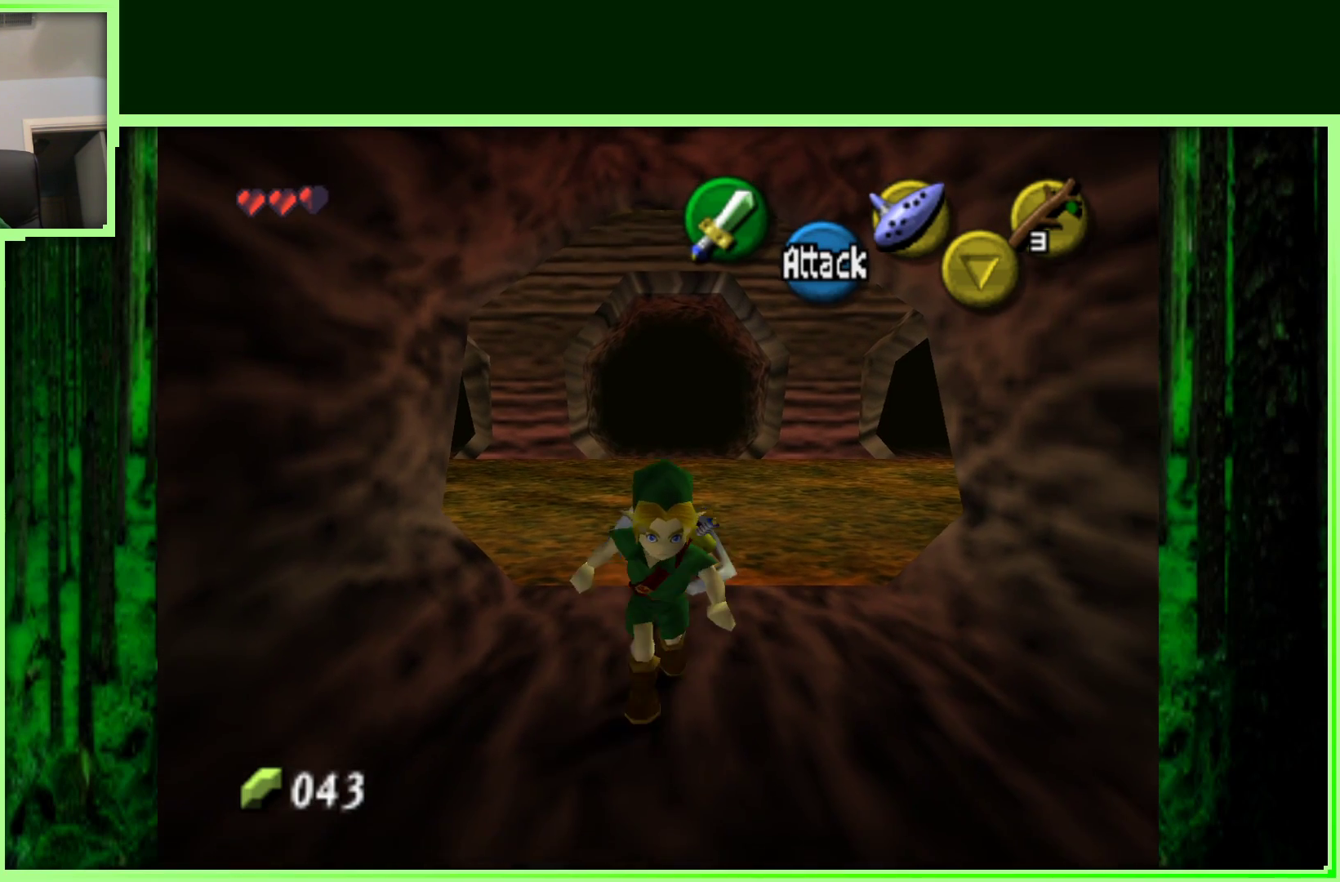
{"buttons": [], "left_stick": "down", "events": []}
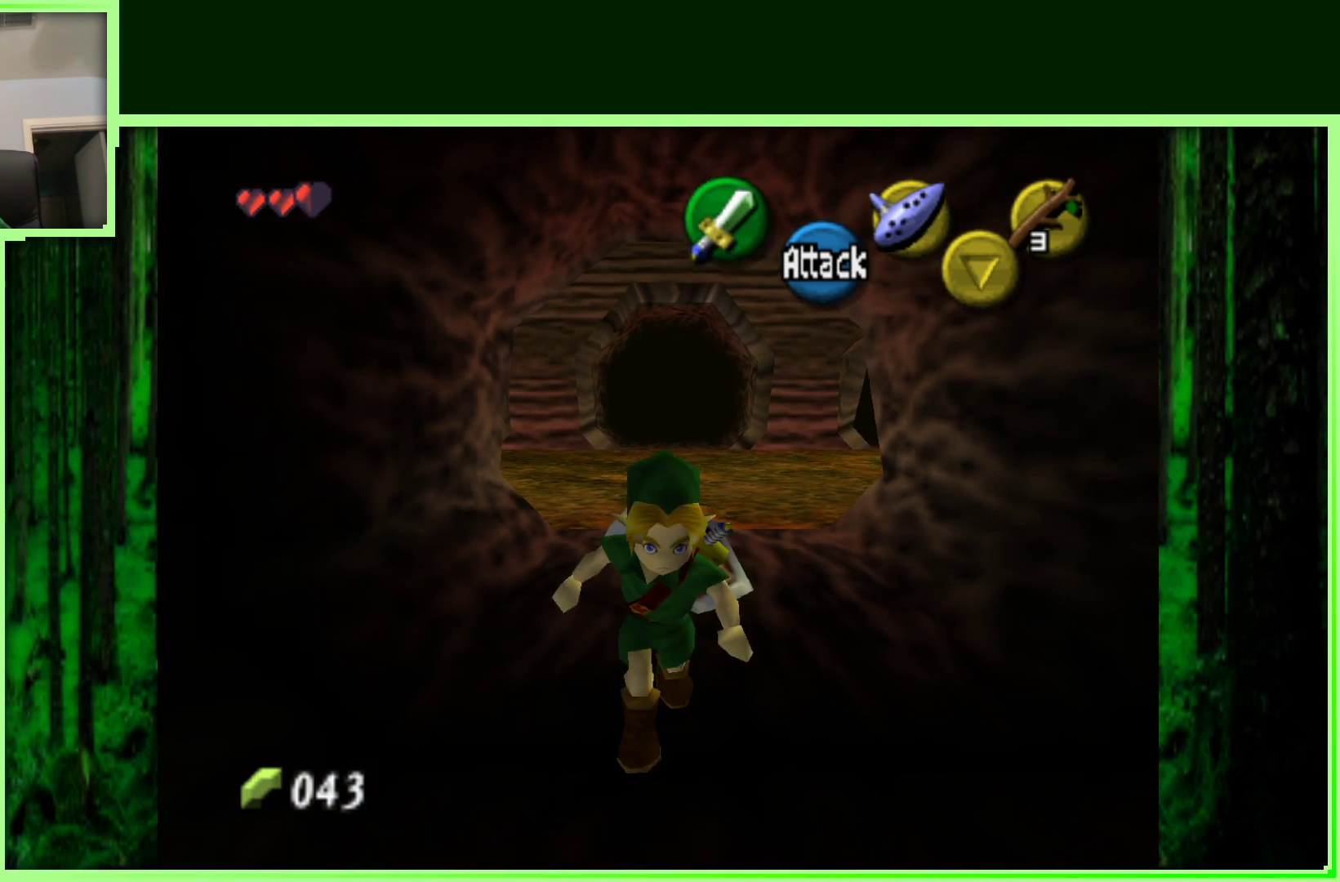
{"buttons": [], "left_stick": "up", "events": [[100, "left_stick", "center"], [150, "left_stick", "up"]]}
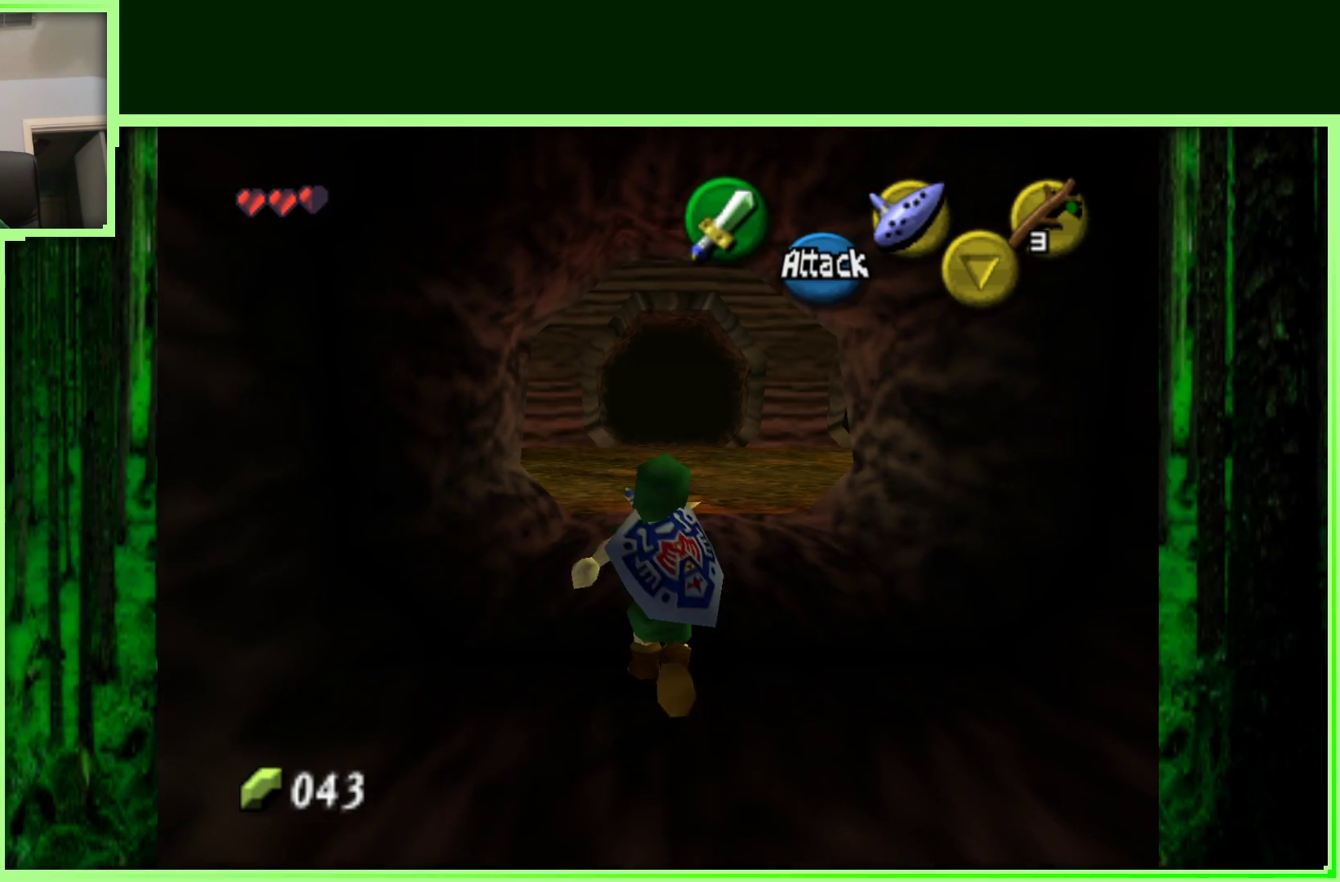
{"buttons": ["A"], "left_stick": "up", "events": [[200, "A", "down"]]}
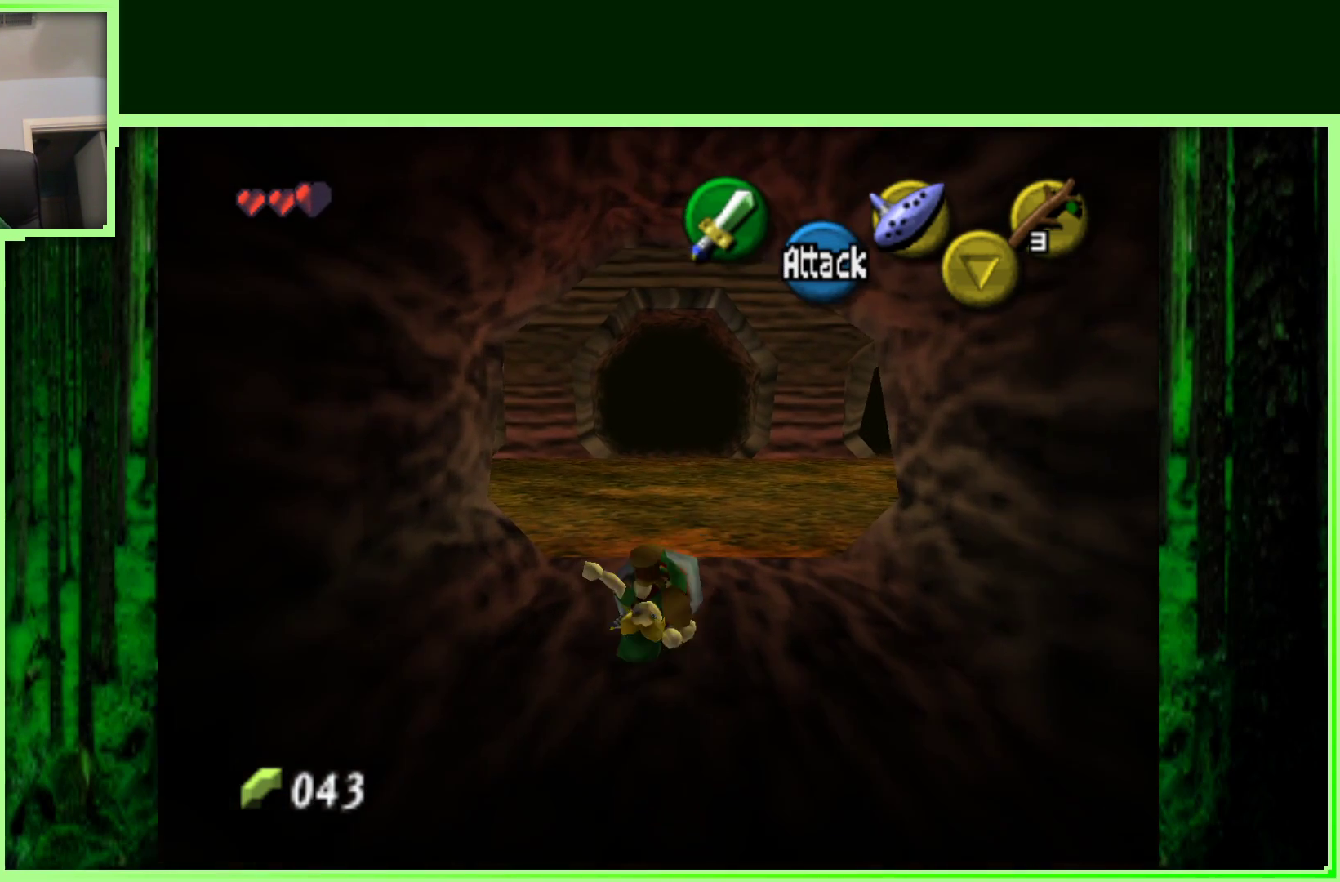
{"buttons": [], "left_stick": "up-right", "events": [[67, "A", "up"], [233, "left_stick", "up-right"]]}
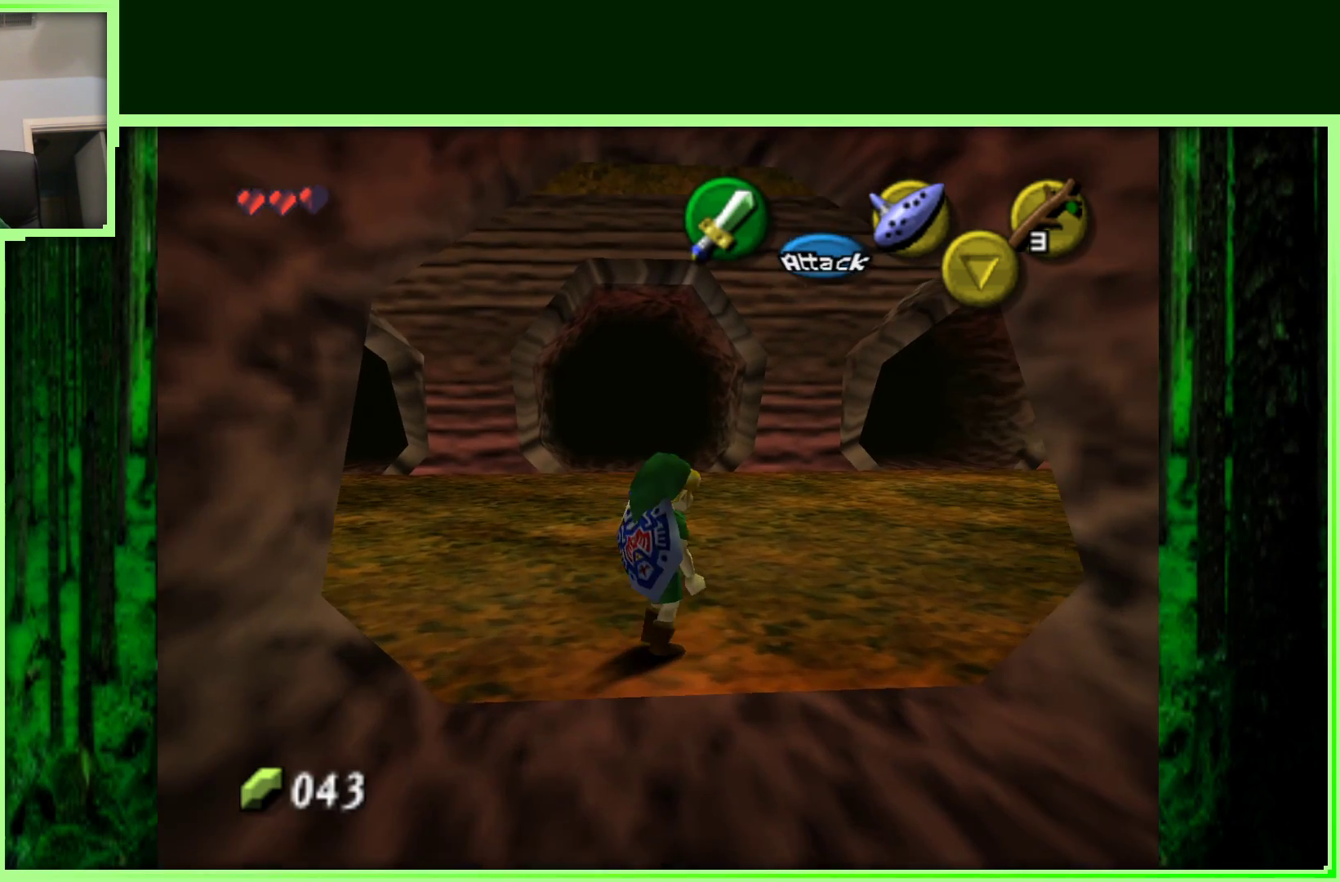
{"buttons": [], "left_stick": "up", "events": [[200, "A", "down"], [300, "left_stick", "up"], [450, "A", "up"]]}
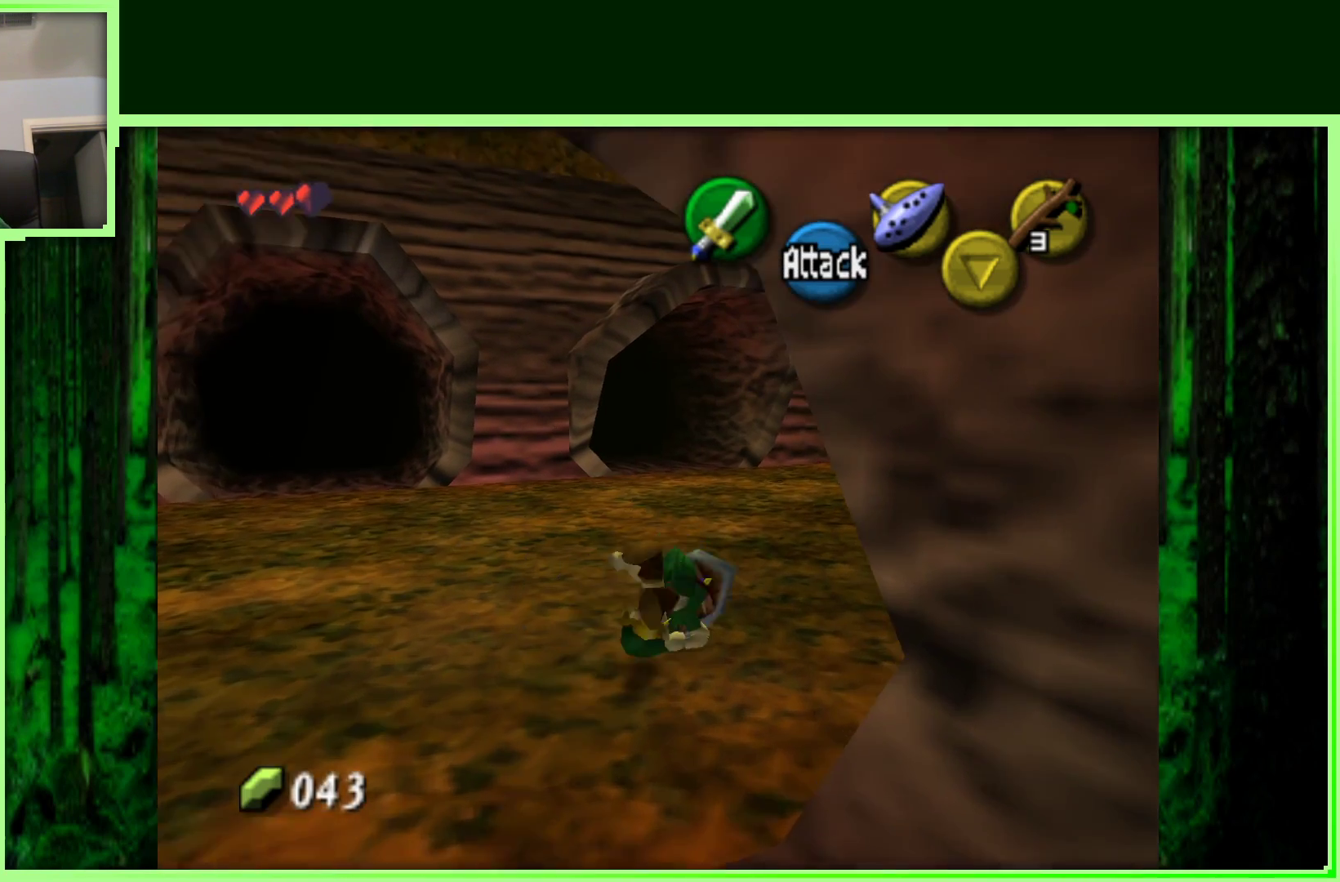
{"buttons": [], "left_stick": "up-left", "events": [[283, "left_stick", "up-left"]]}
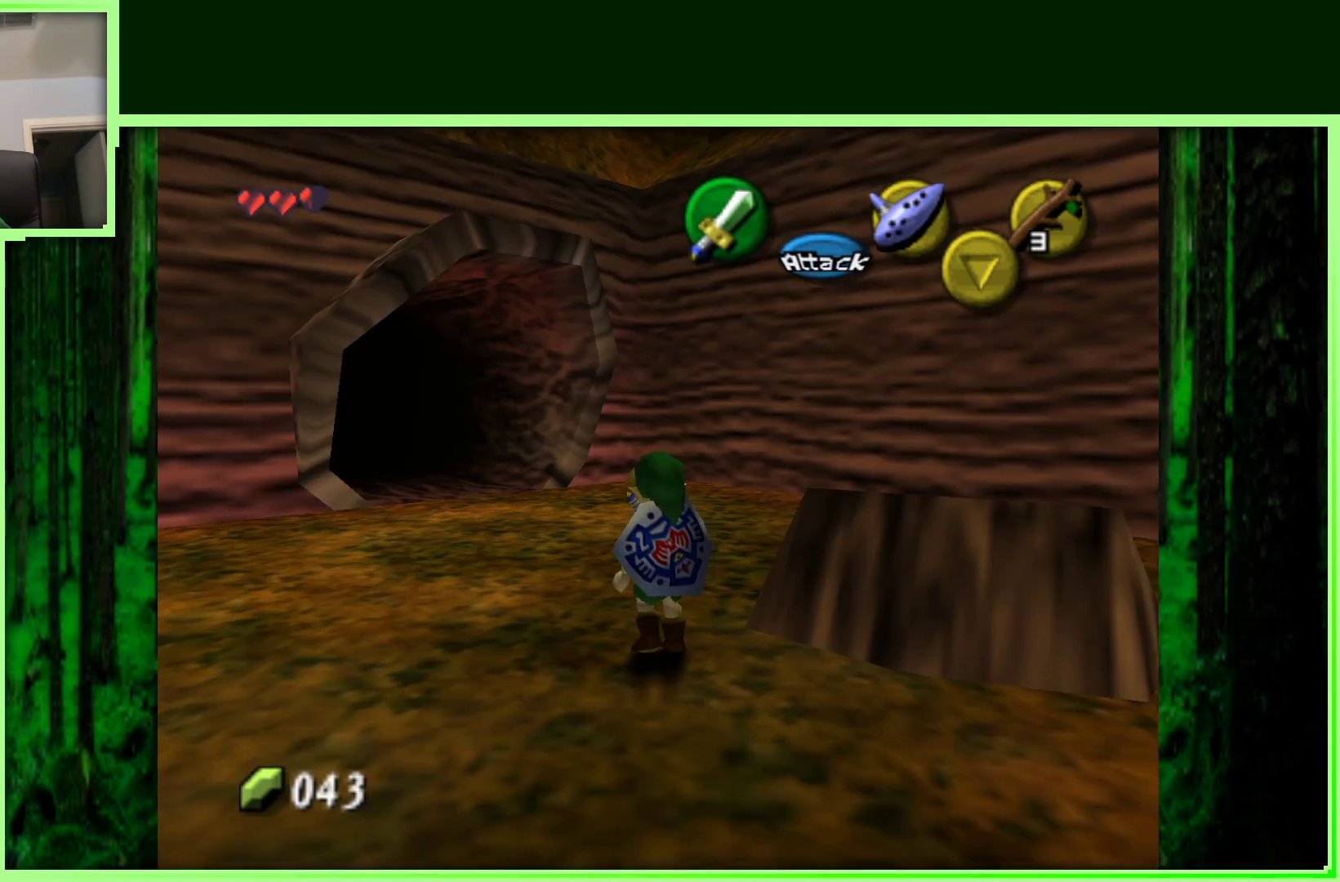
{"buttons": [], "left_stick": "up-left", "events": [[33, "left_stick", "up"], [250, "left_stick", "up-left"]]}
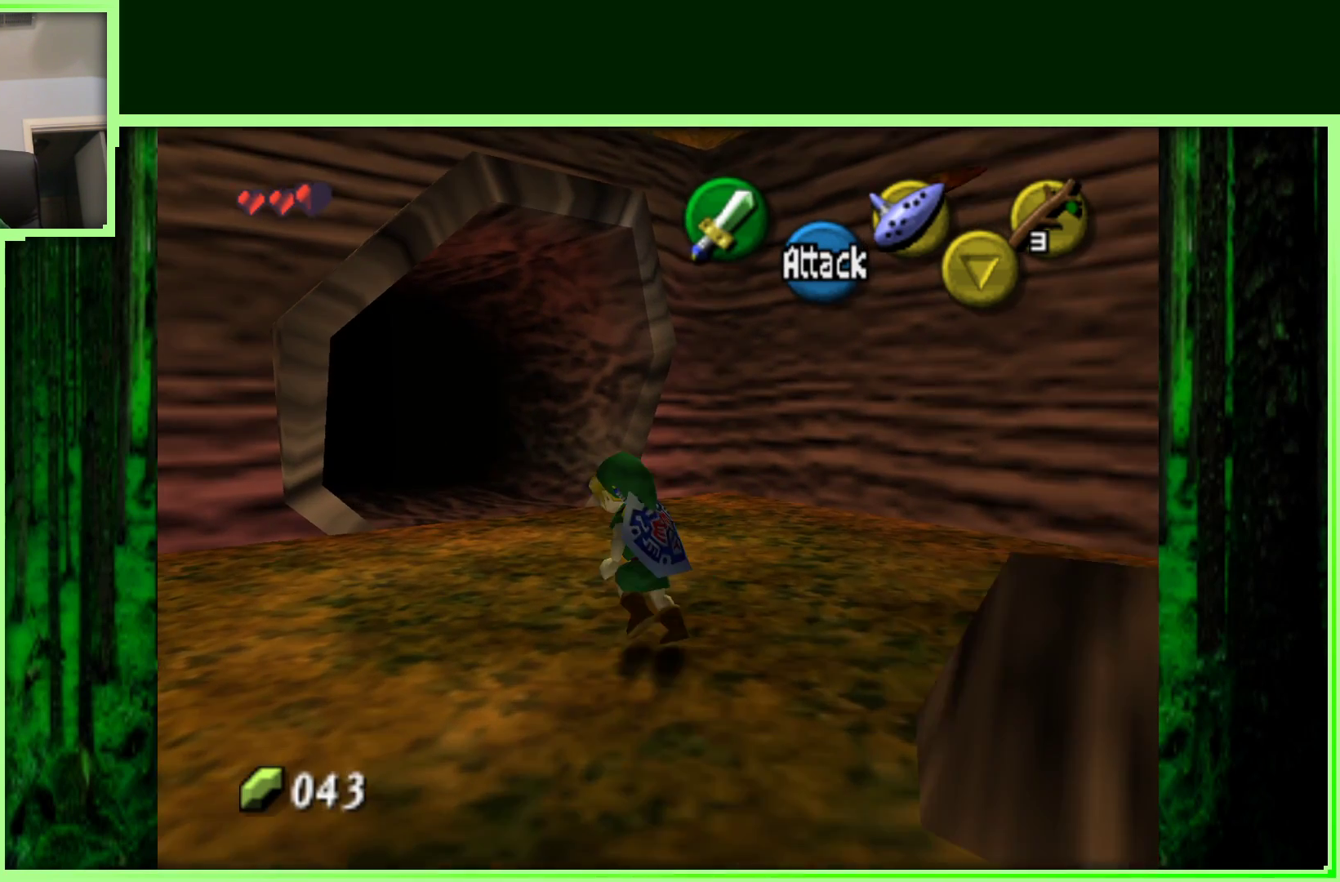
{"buttons": [], "left_stick": "up-left", "events": [[83, "left_stick", "up"], [267, "left_stick", "up-left"]]}
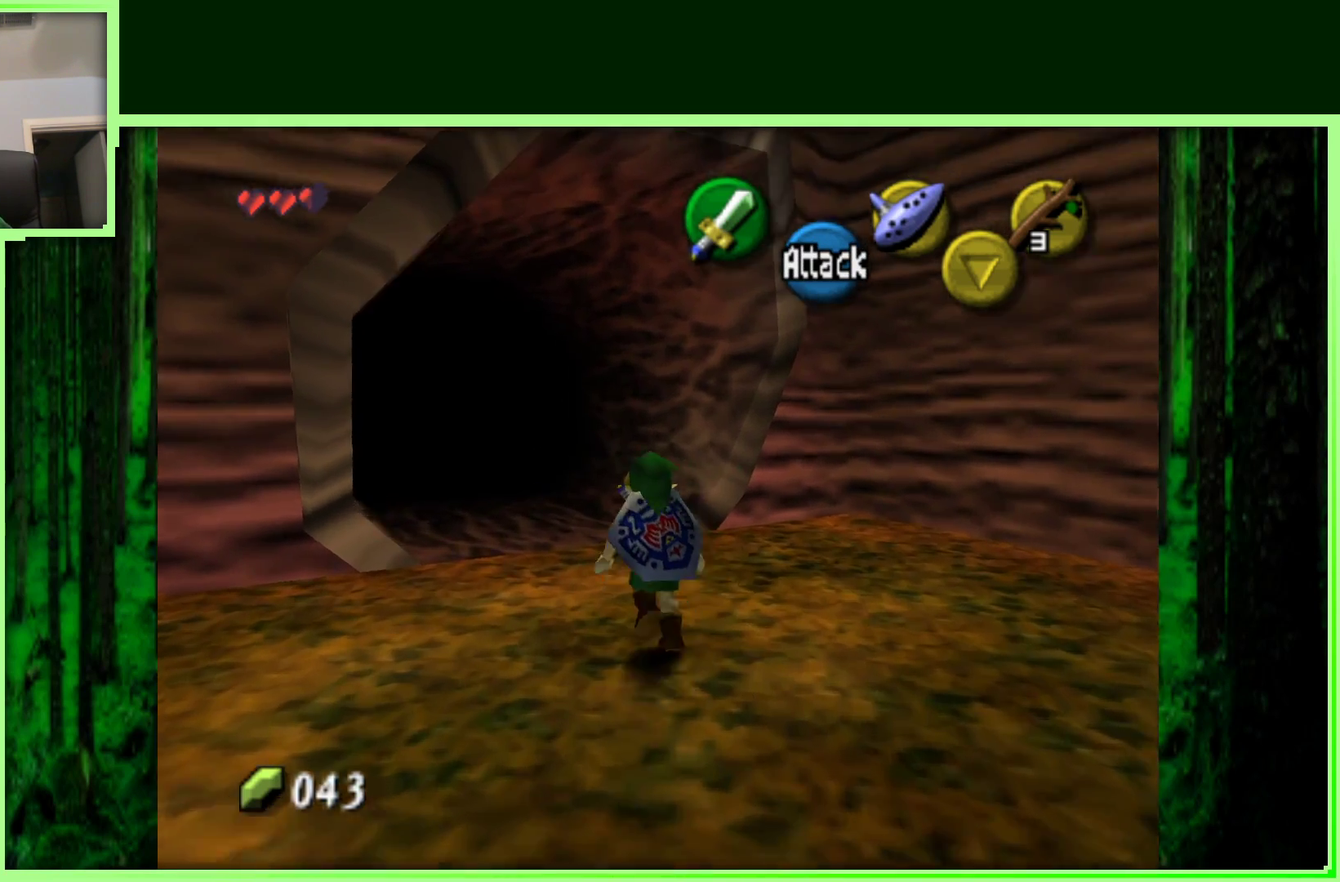
{"buttons": [], "left_stick": "up-left", "events": []}
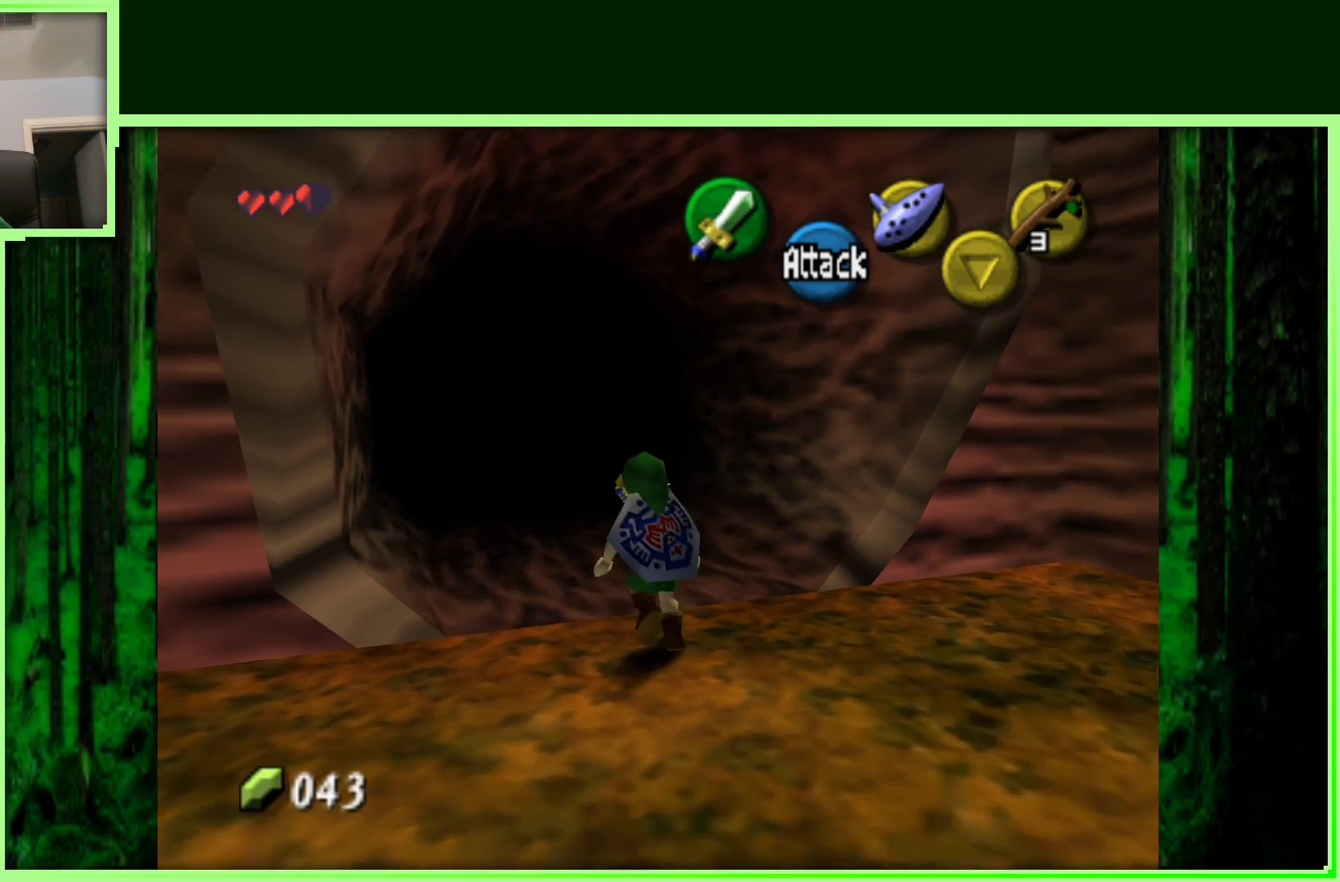
{"buttons": [], "left_stick": "up-left", "events": [[150, "A", "down"], [383, "A", "up"]]}
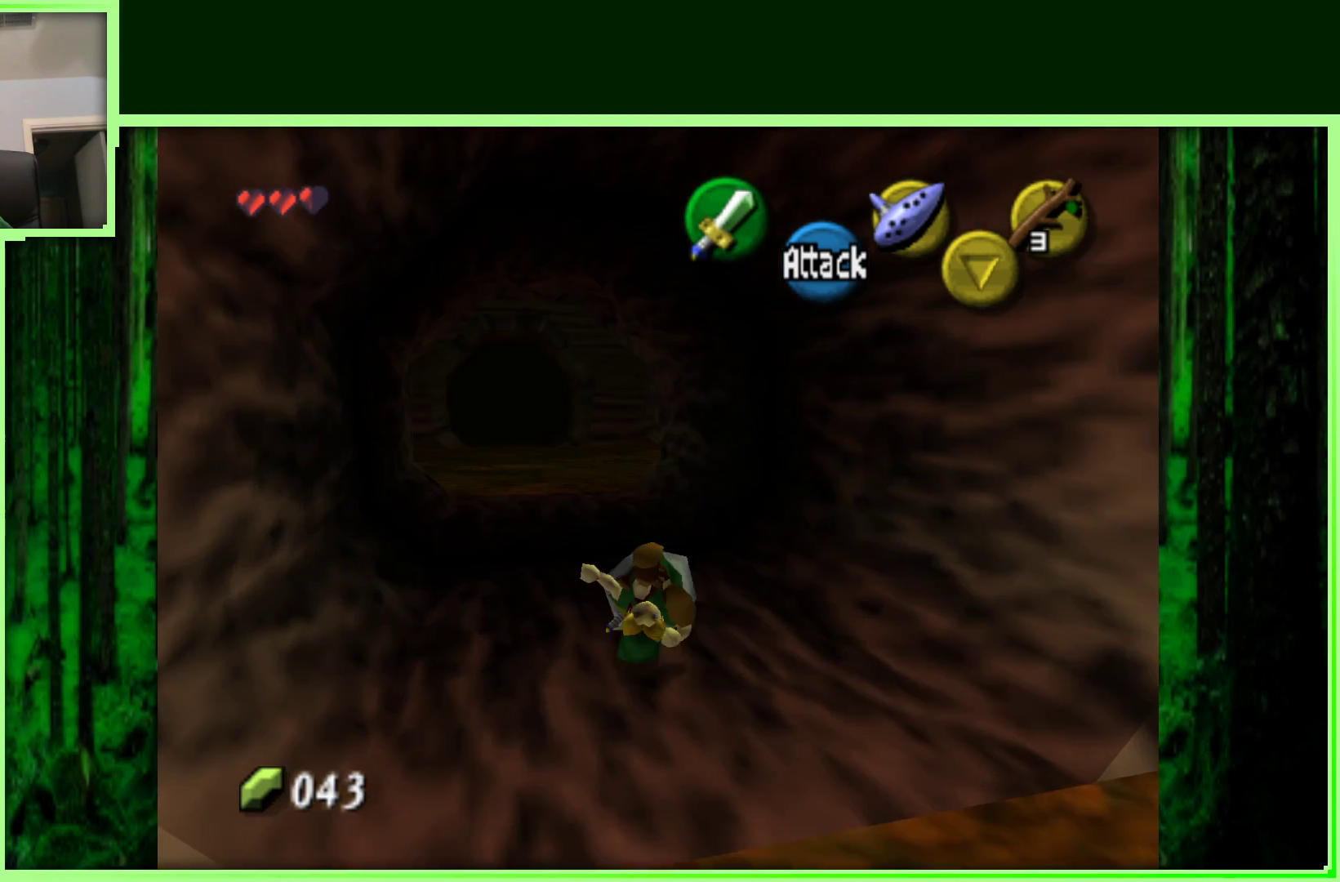
{"buttons": [], "left_stick": "up-left", "events": []}
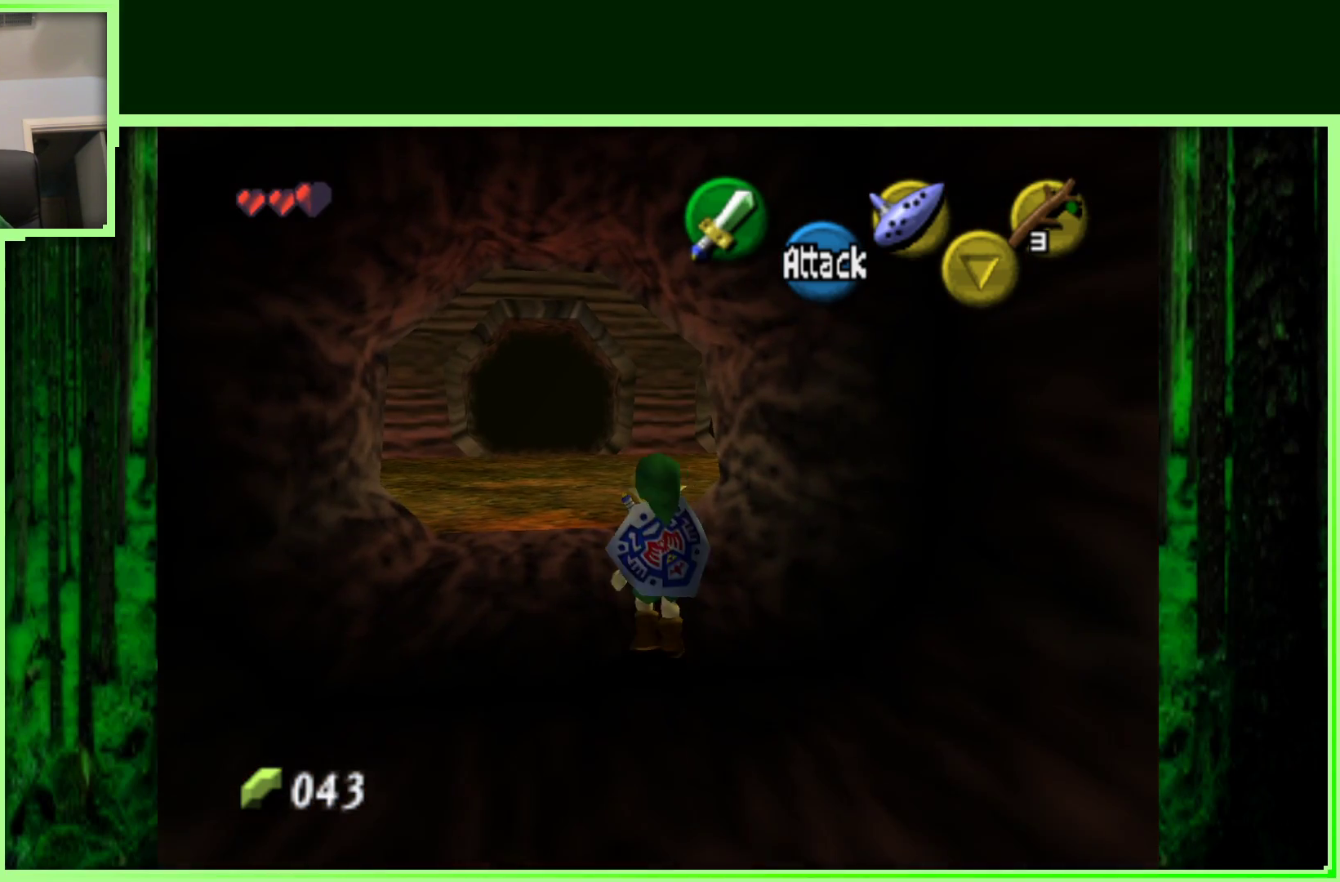
{"buttons": [], "left_stick": "up", "events": [[17, "A", "down"], [133, "left_stick", "up"], [250, "A", "up"]]}
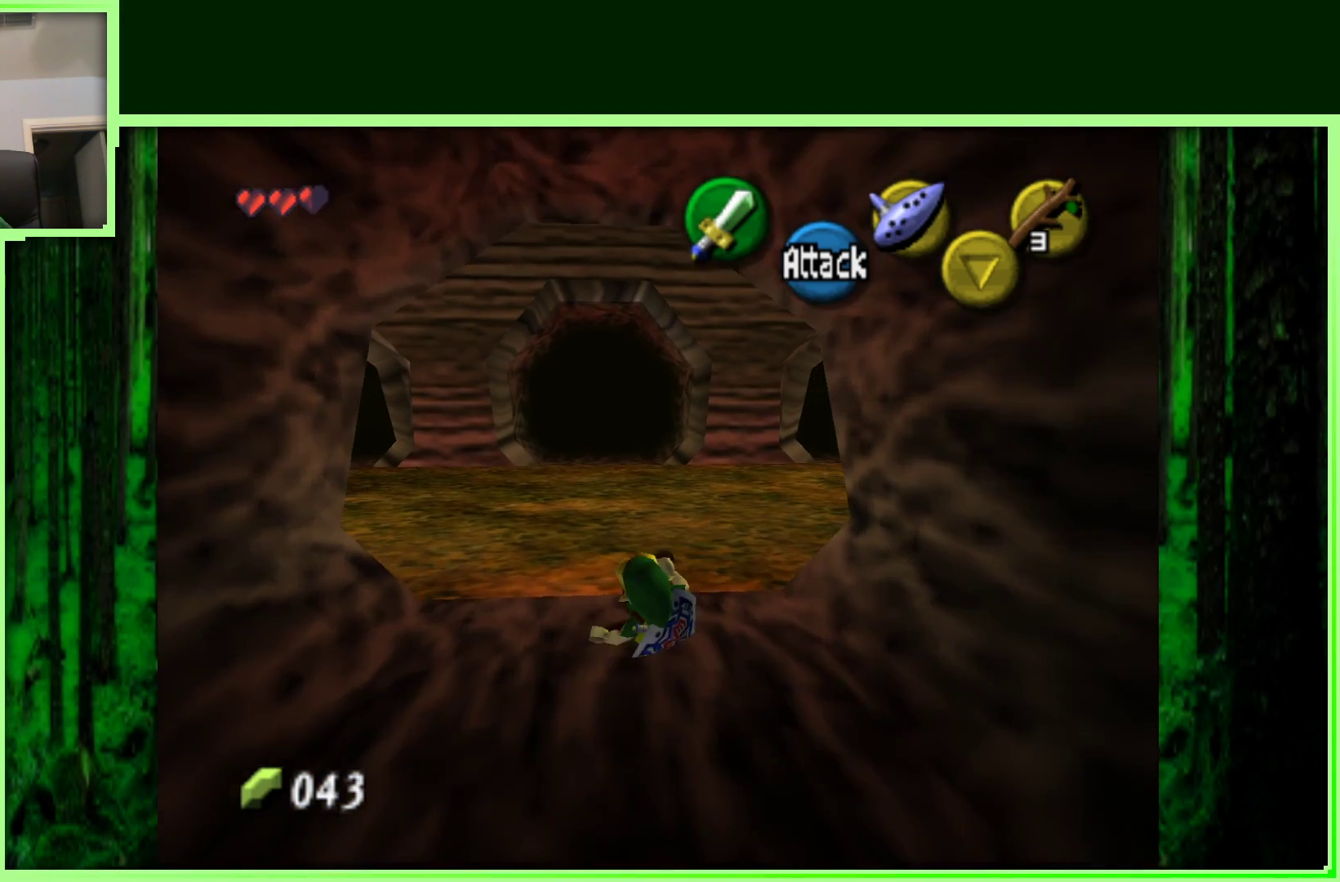
{"buttons": [], "left_stick": "up-left", "events": [[200, "left_stick", "up-left"]]}
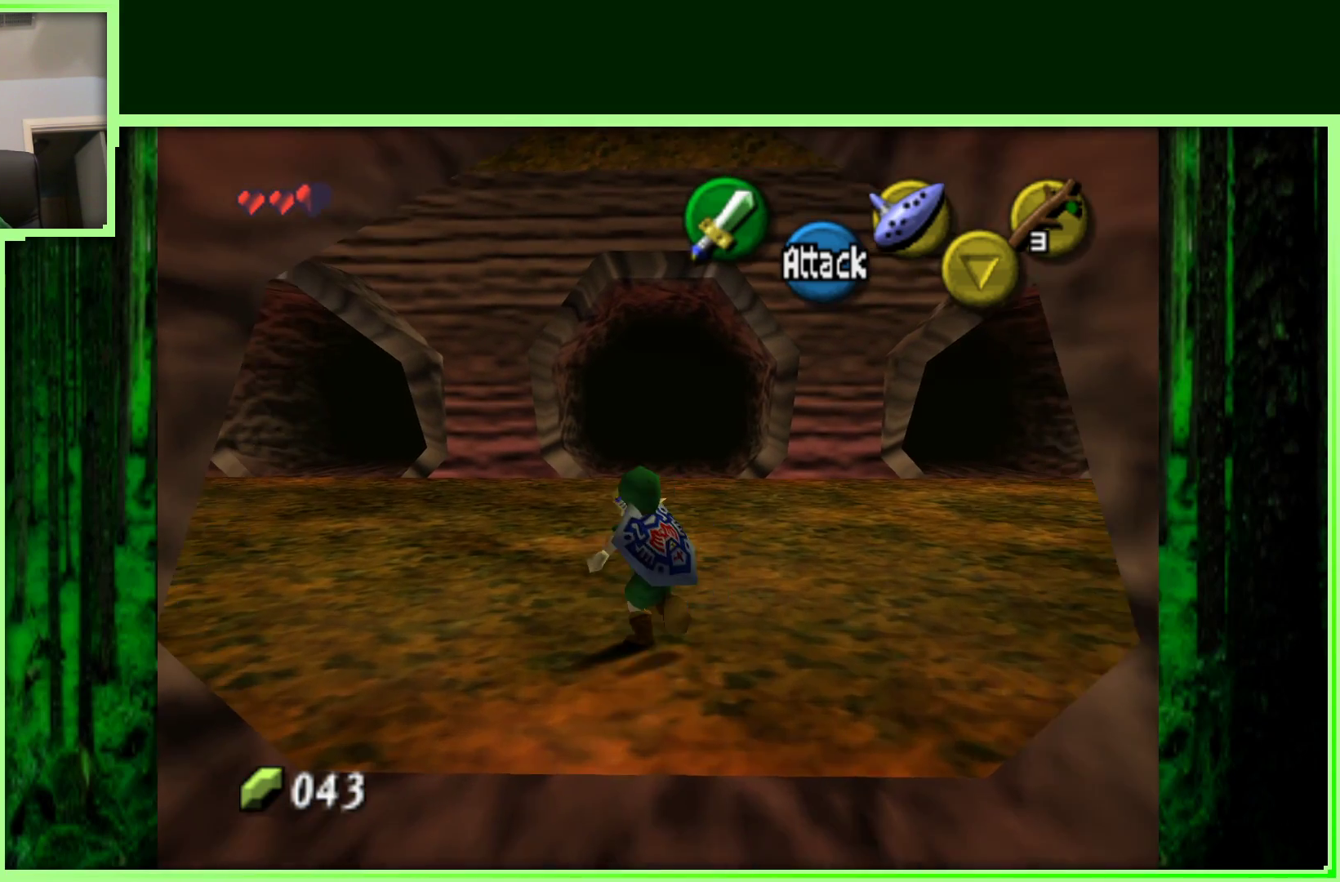
{"buttons": ["A"], "left_stick": "up-left", "events": [[417, "A", "down"]]}
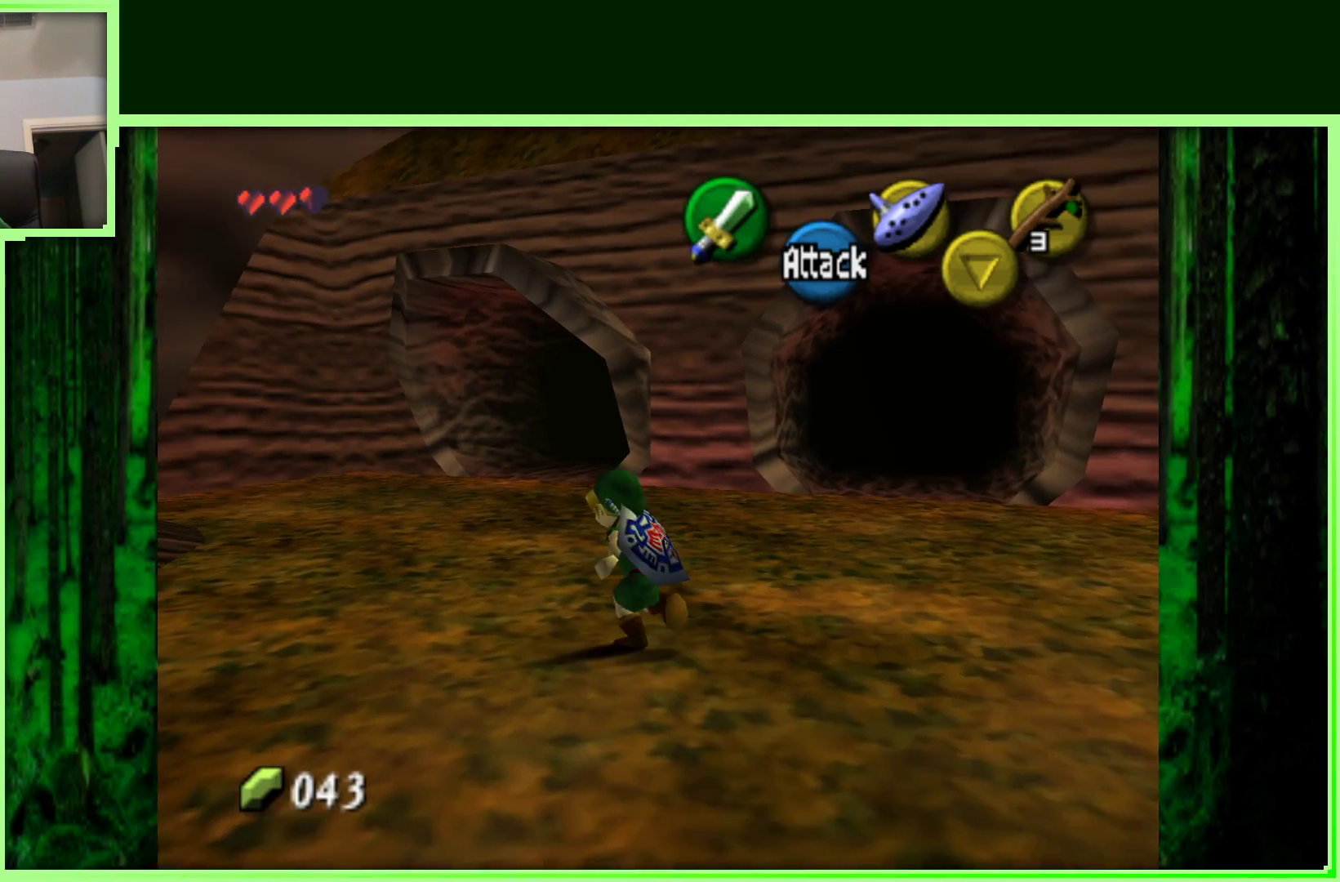
{"buttons": [], "left_stick": "up", "events": [[50, "left_stick", "up"], [133, "A", "up"]]}
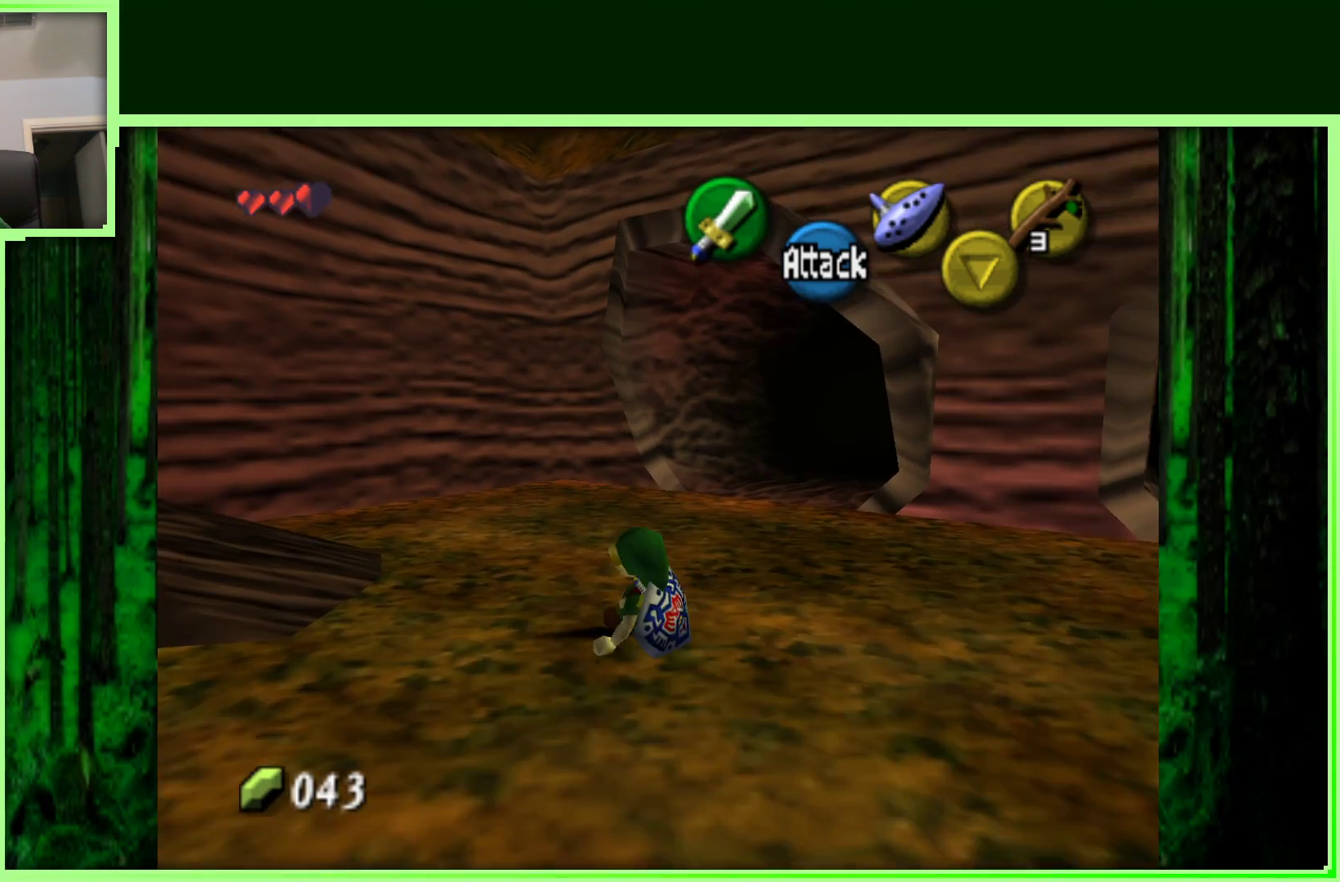
{"buttons": [], "left_stick": "up-right", "events": [[300, "left_stick", "up-left"], [500, "left_stick", "up-right"]]}
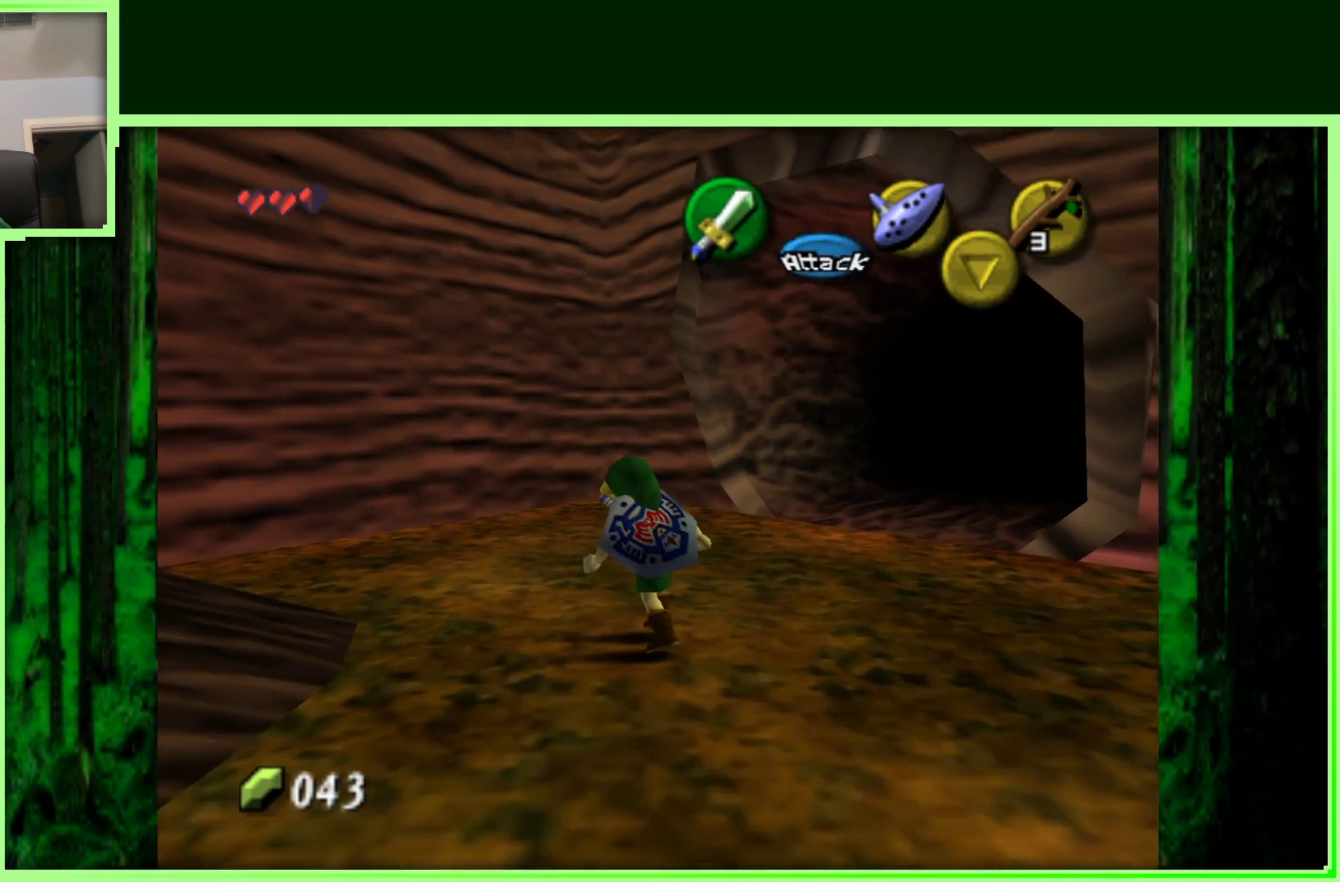
{"buttons": [], "left_stick": "up-right", "events": []}
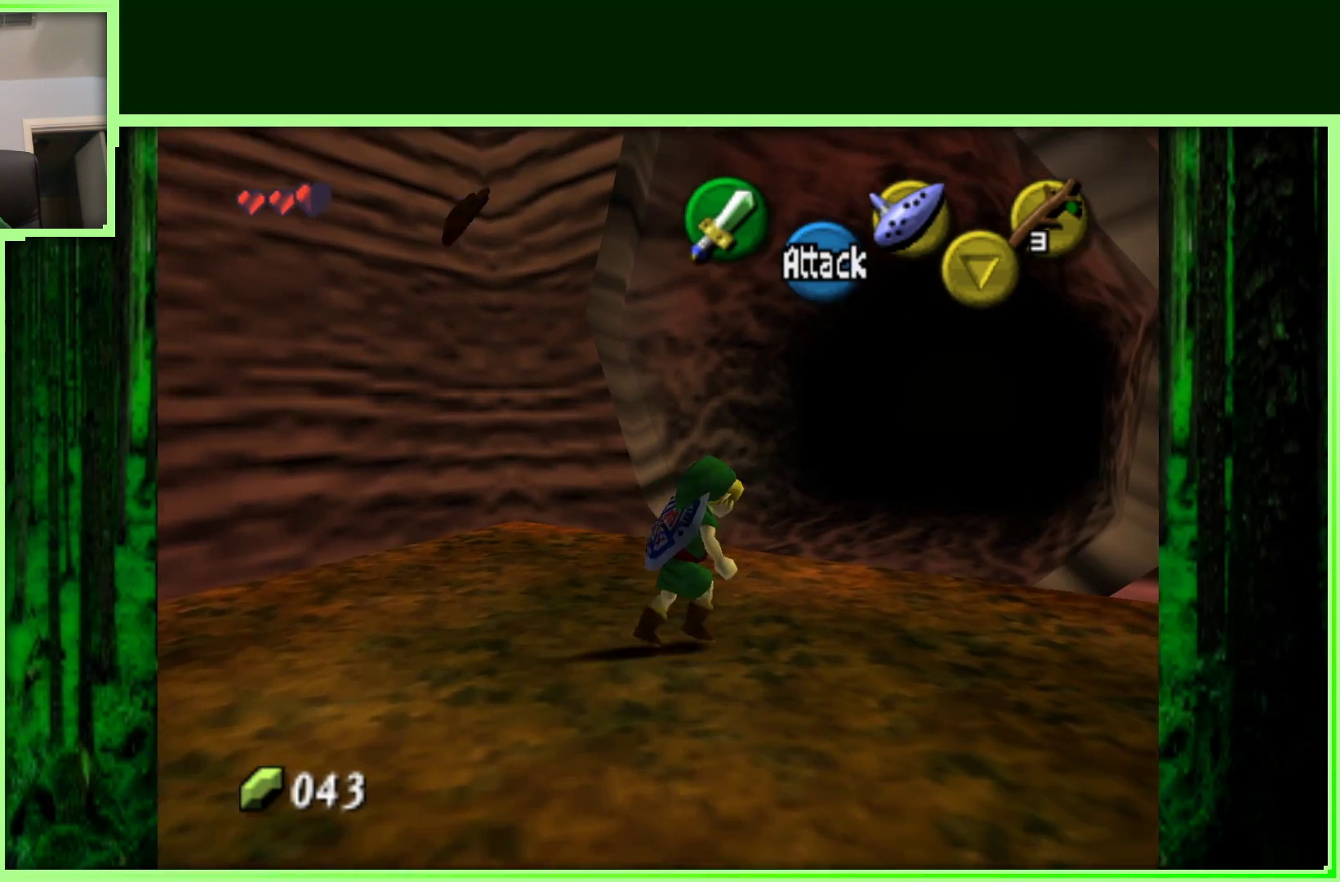
{"buttons": [], "left_stick": "up-right", "events": []}
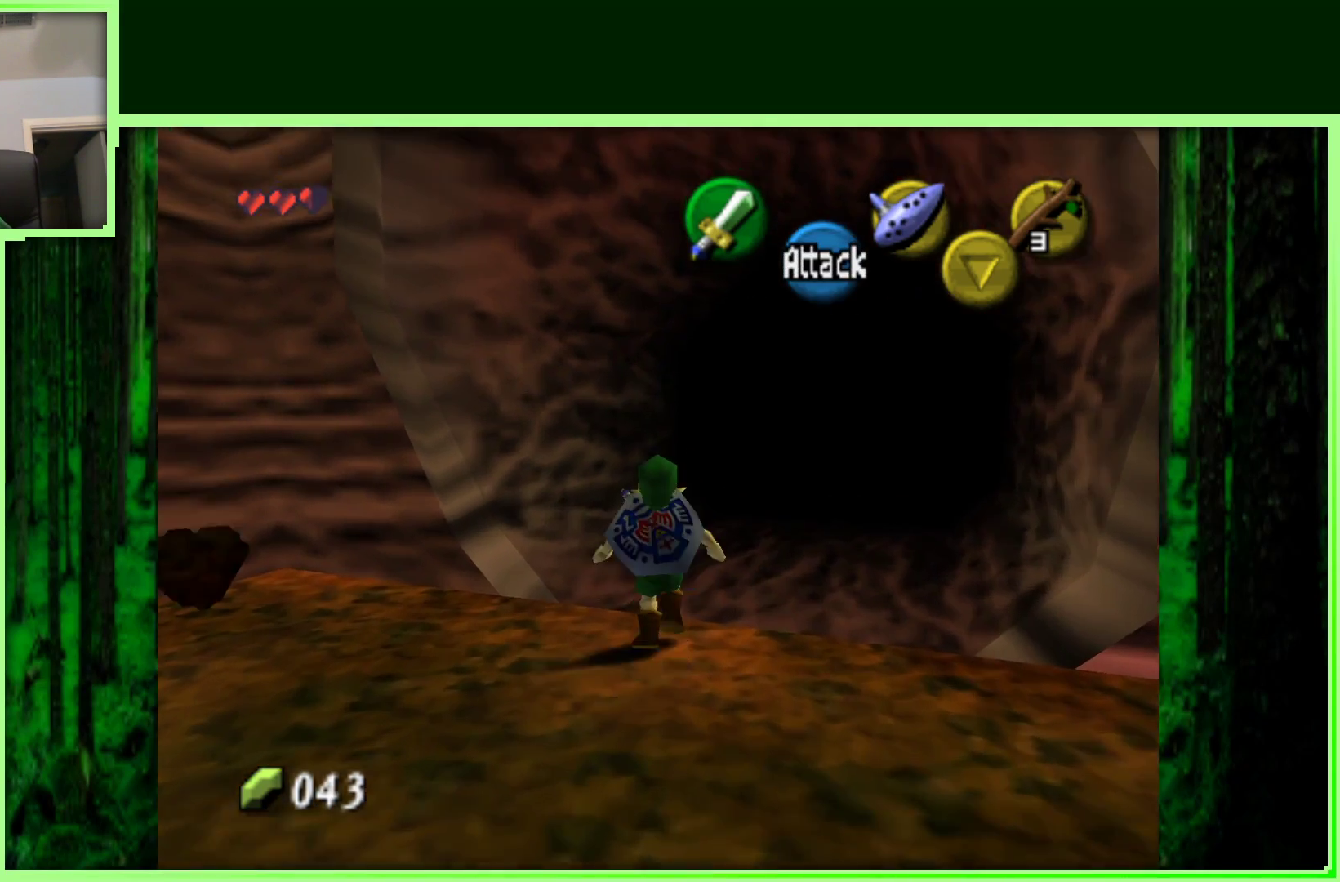
{"buttons": [], "left_stick": "up-right", "events": []}
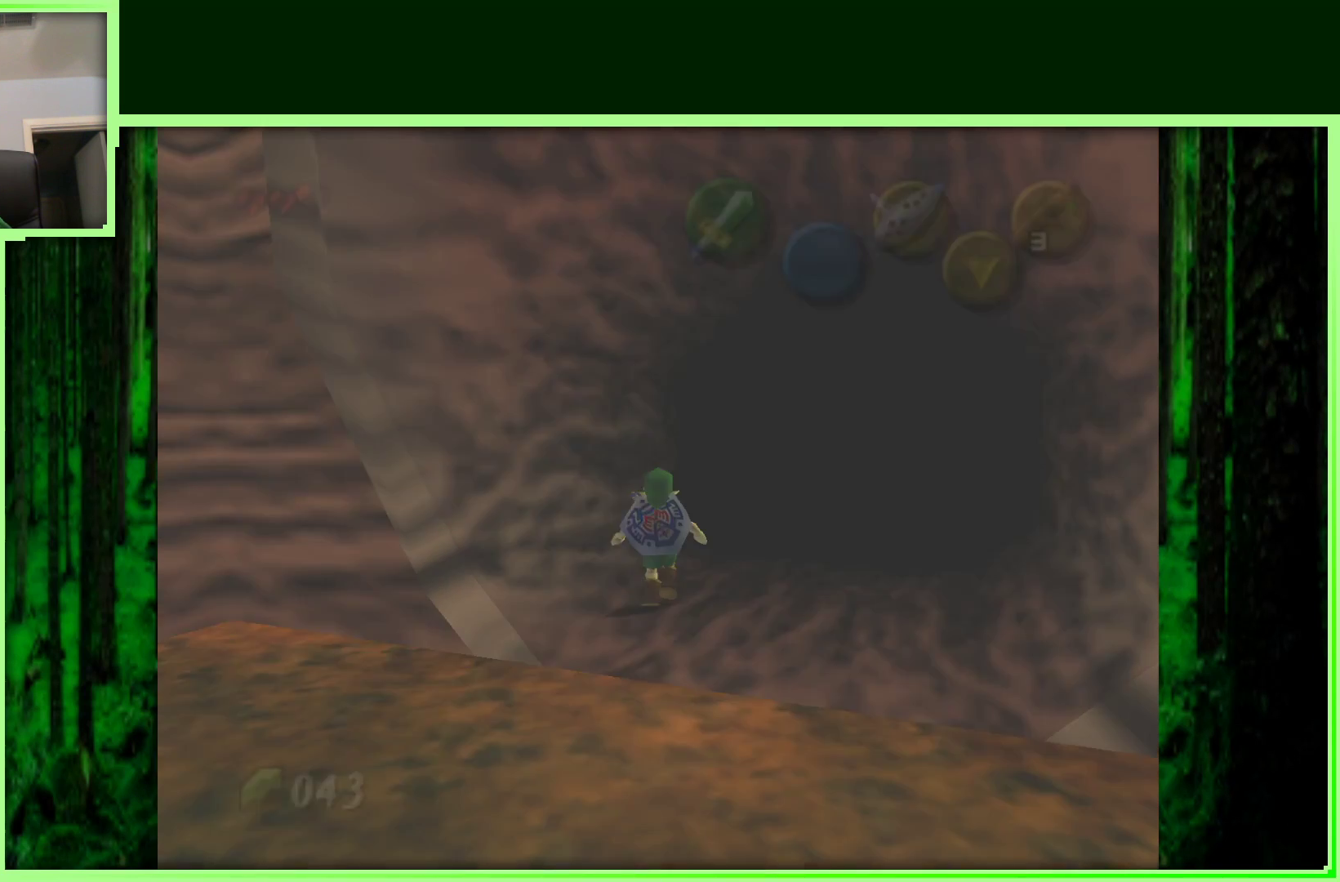
{"buttons": [], "left_stick": "center", "events": [[267, "left_stick", "center"]]}